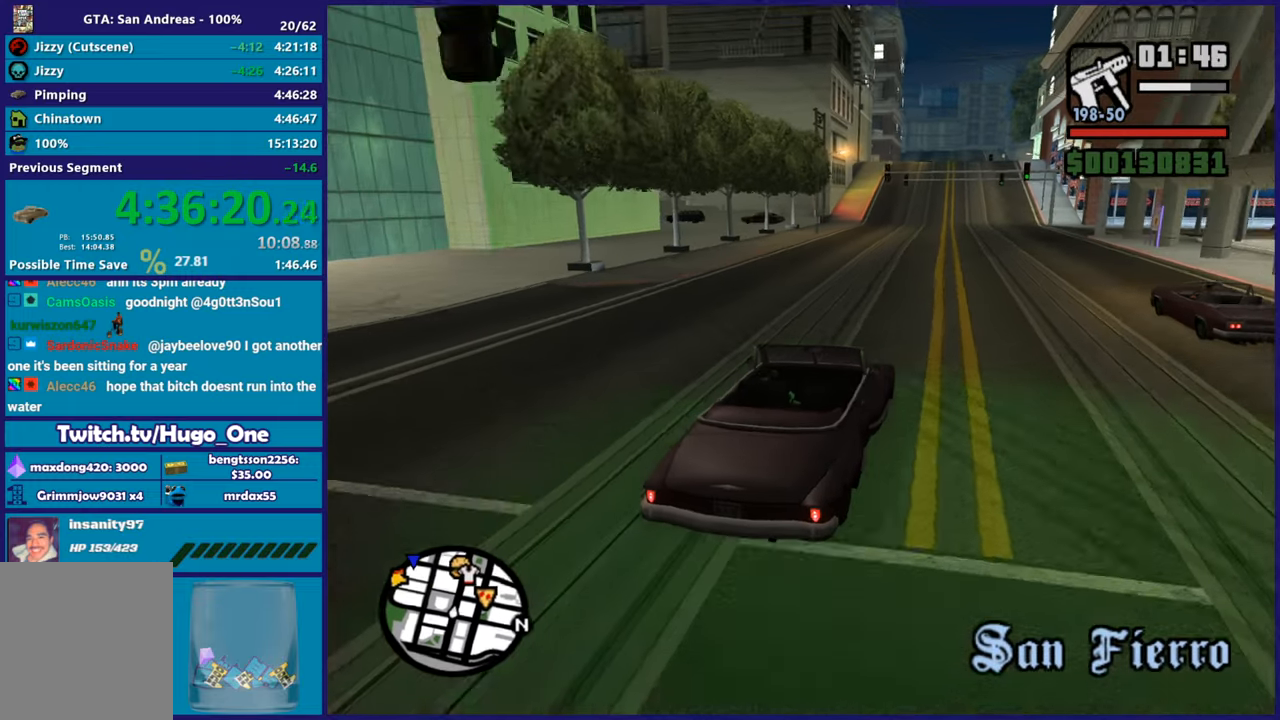
Gameplay with a controller (Xbox layout); each line is a JSON object with the inputs held at the frame after it. "events" lists button and stick changes between this image and that frame as [ms after this image, input, new state], when the widget could be followed in between.
{"buttons": ["R2"], "left_stick": "center", "right_stick": "down-left", "events": []}
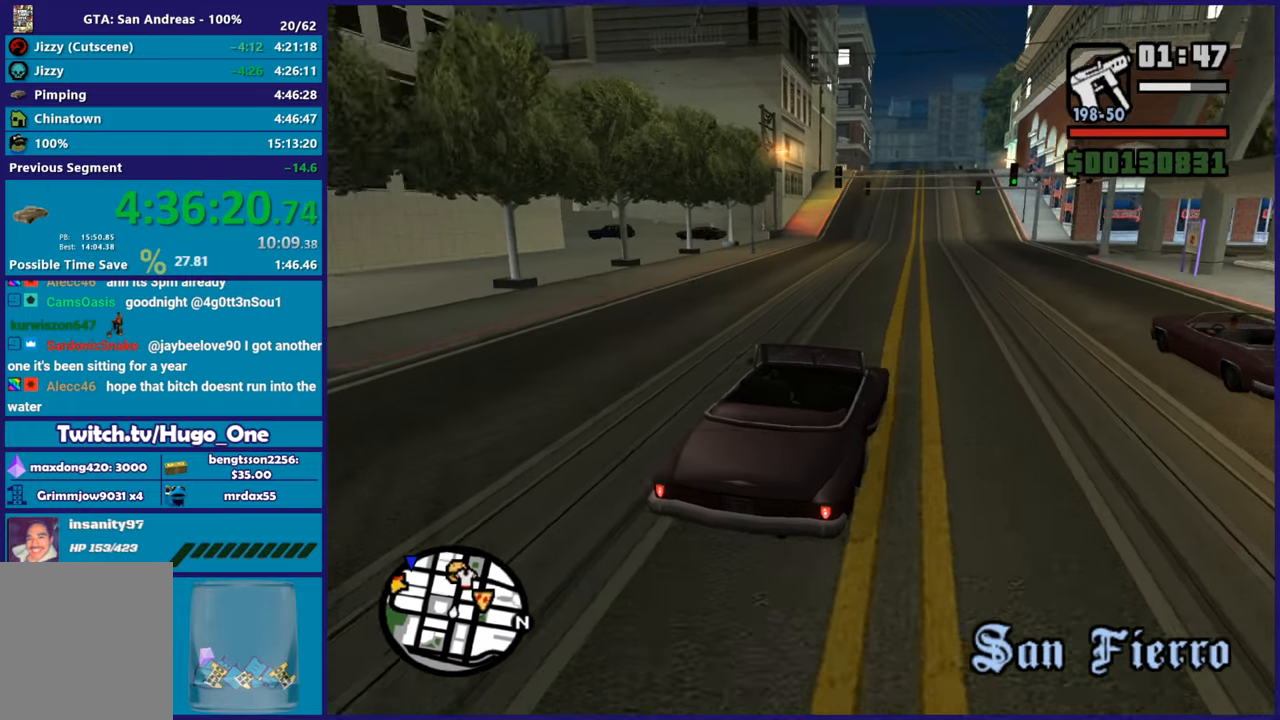
{"buttons": ["R2"], "left_stick": "center", "right_stick": "down-left", "events": []}
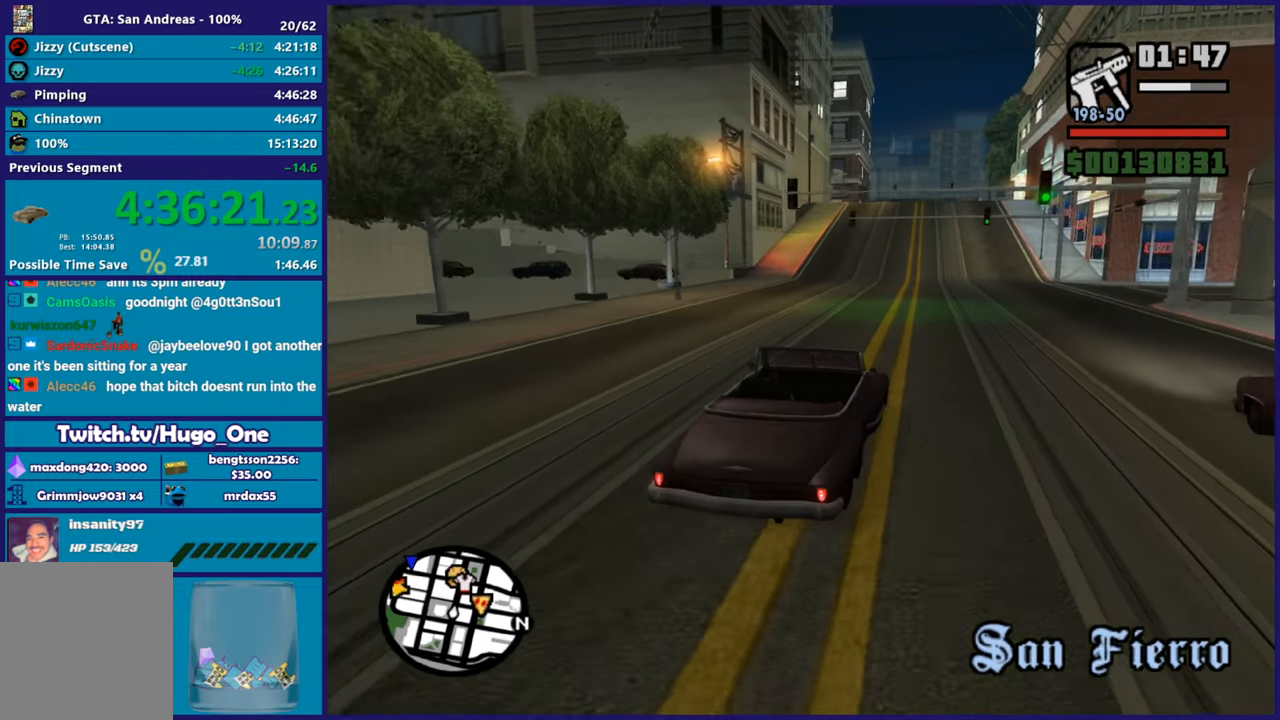
{"buttons": ["R2"], "left_stick": "center", "right_stick": "center", "events": [[167, "right_stick", "center"]]}
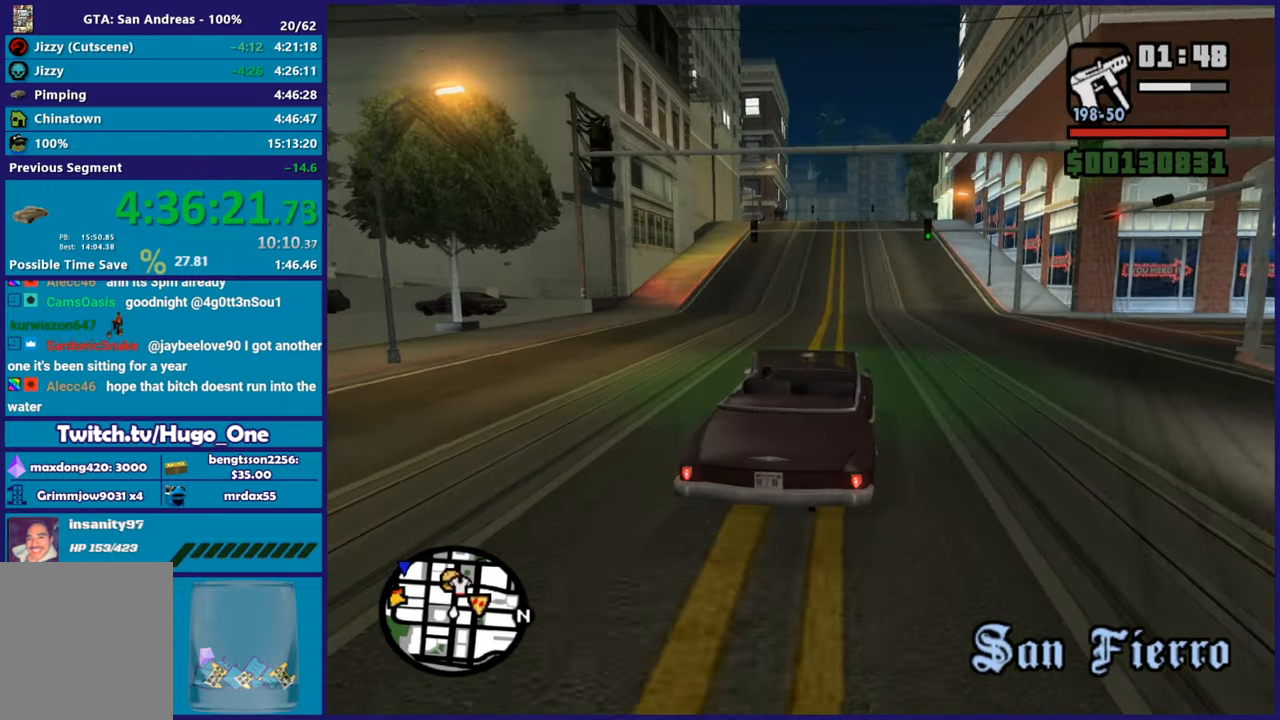
{"buttons": ["R2"], "left_stick": "center", "right_stick": "center", "events": []}
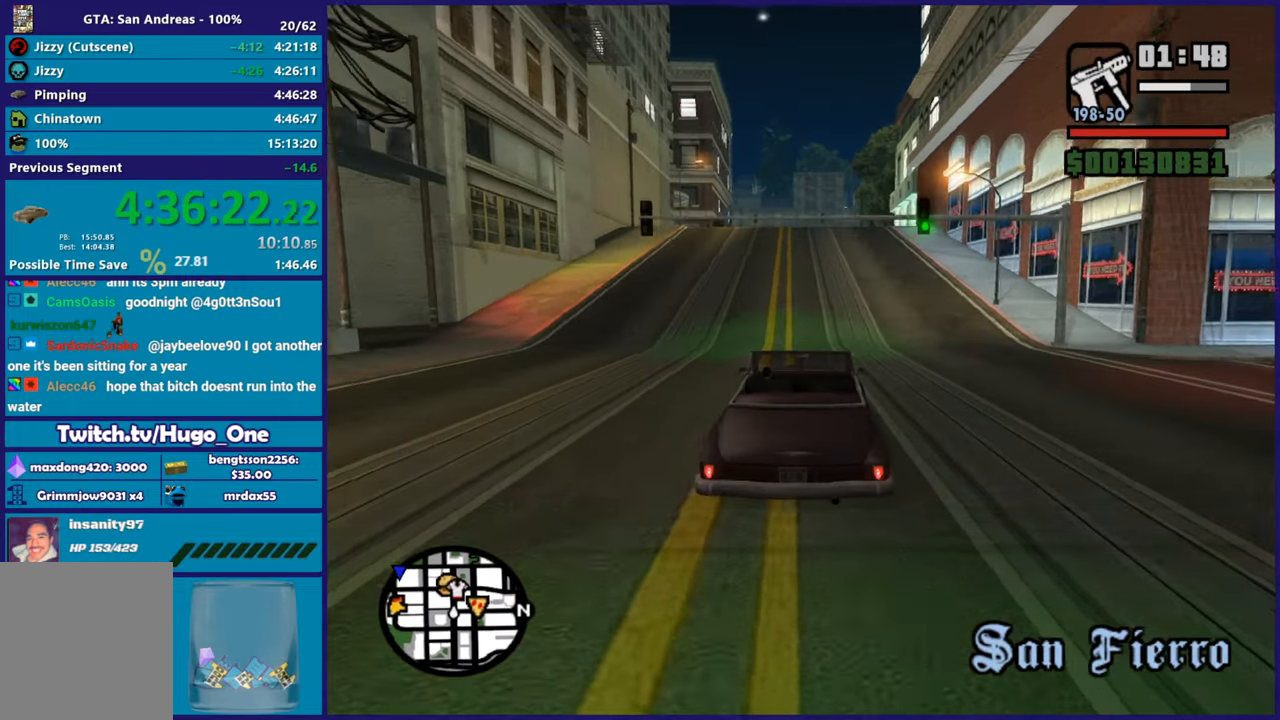
{"buttons": ["R2"], "left_stick": "center", "right_stick": "down-left", "events": [[150, "left_stick", "up-left"], [283, "left_stick", "center"], [300, "right_stick", "down"], [384, "right_stick", "down-left"]]}
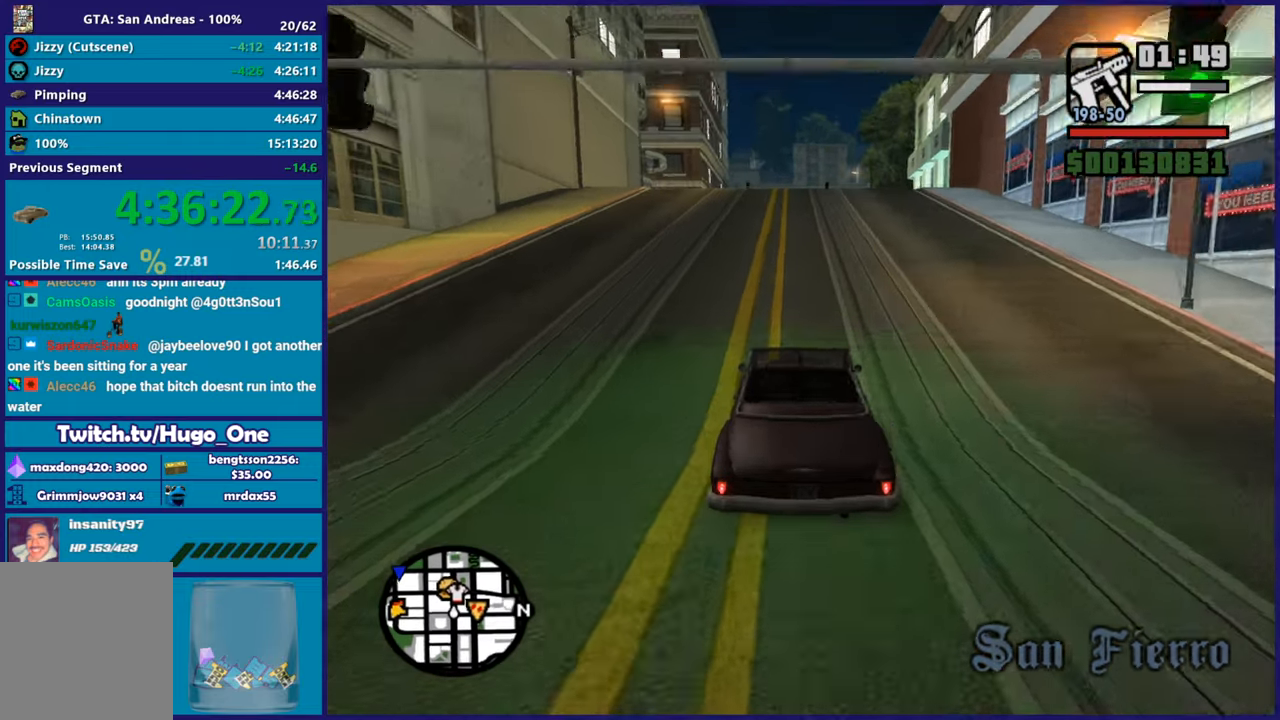
{"buttons": ["R2"], "left_stick": "center", "right_stick": "down-left", "events": [[100, "right_stick", "center"], [217, "right_stick", "down-left"]]}
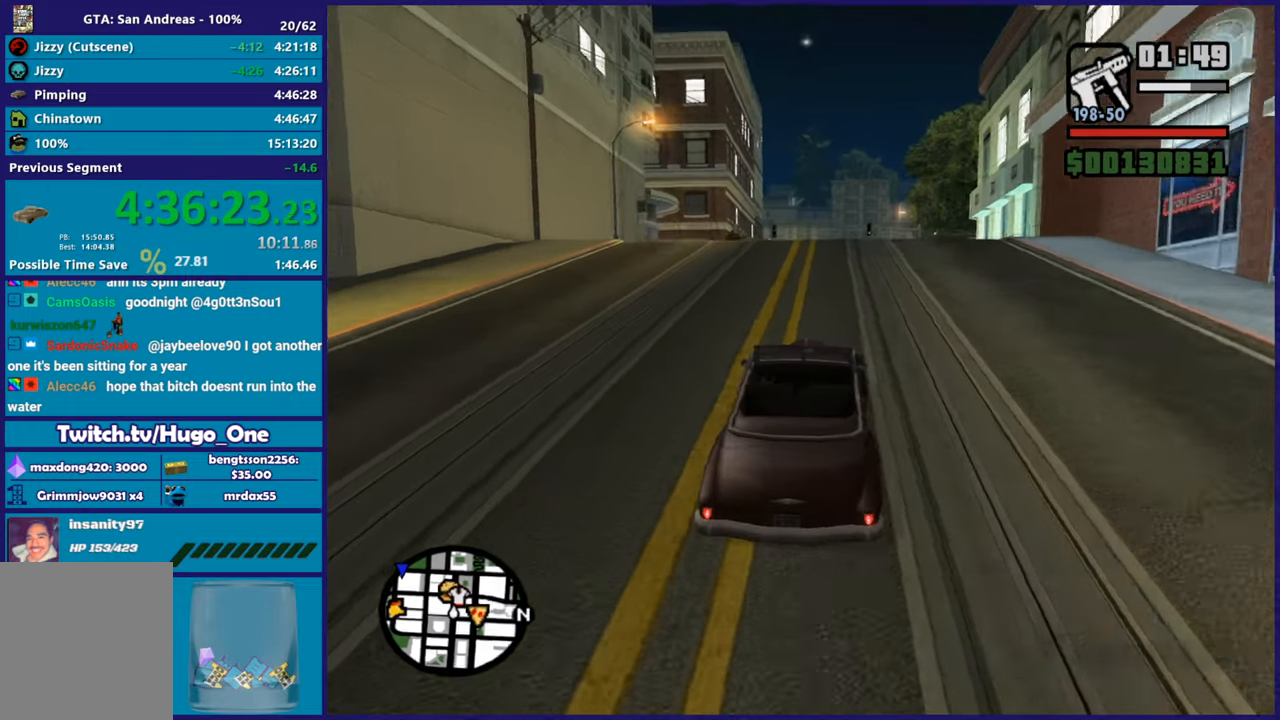
{"buttons": ["R2"], "left_stick": "left", "right_stick": "down-left", "events": [[367, "left_stick", "left"]]}
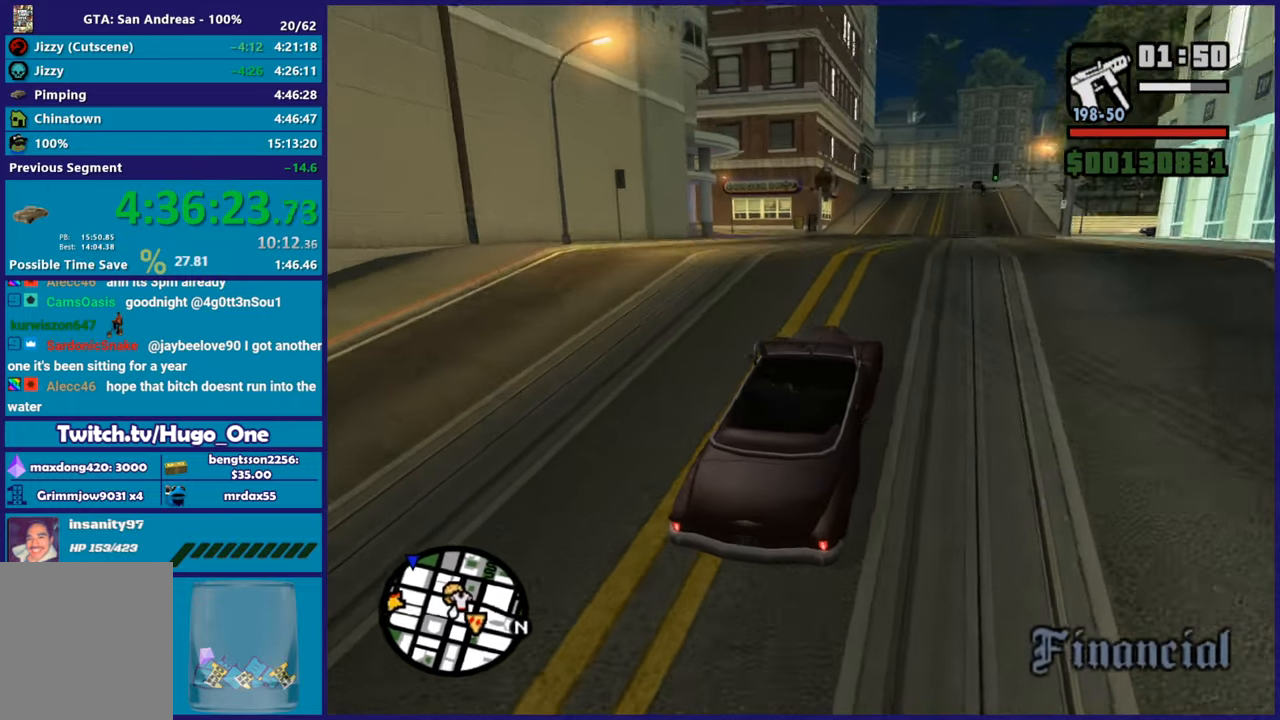
{"buttons": ["R2"], "left_stick": "center", "right_stick": "down-left", "events": [[117, "left_stick", "right"], [267, "left_stick", "center"]]}
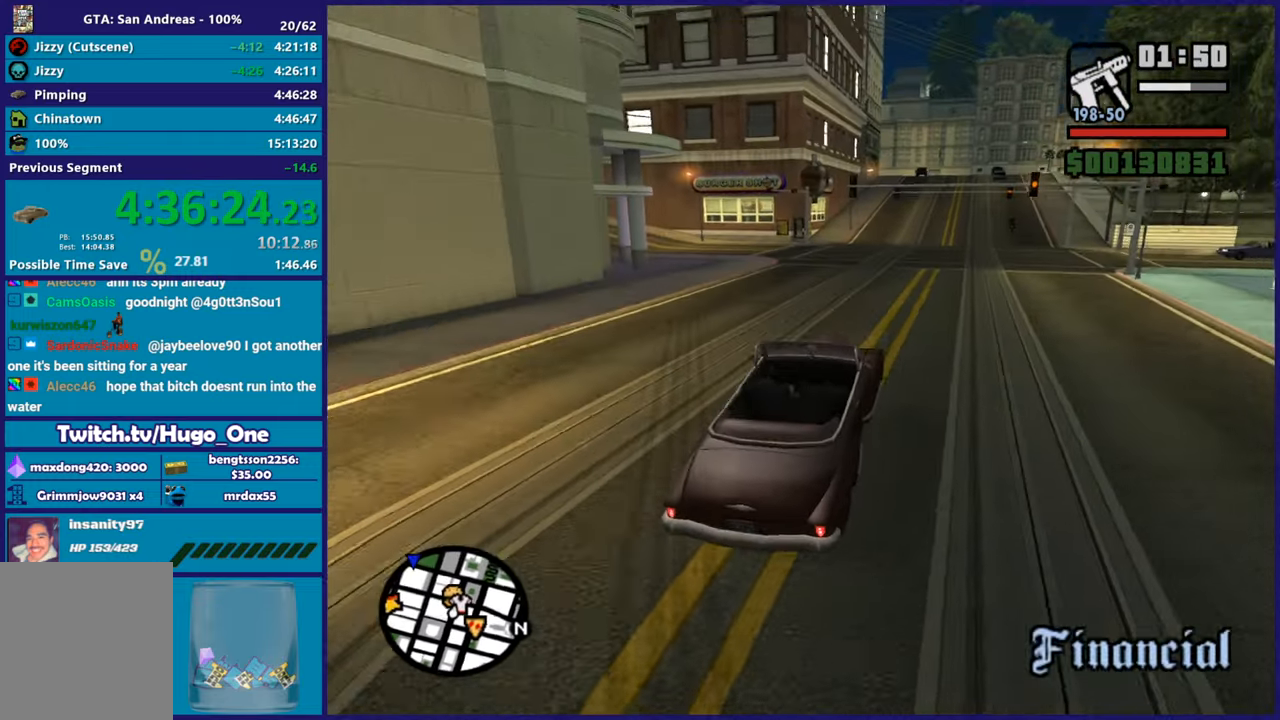
{"buttons": ["R2"], "left_stick": "right", "right_stick": "down-left", "events": [[117, "left_stick", "left"], [217, "R2", "up"], [417, "left_stick", "right"], [450, "R2", "down"]]}
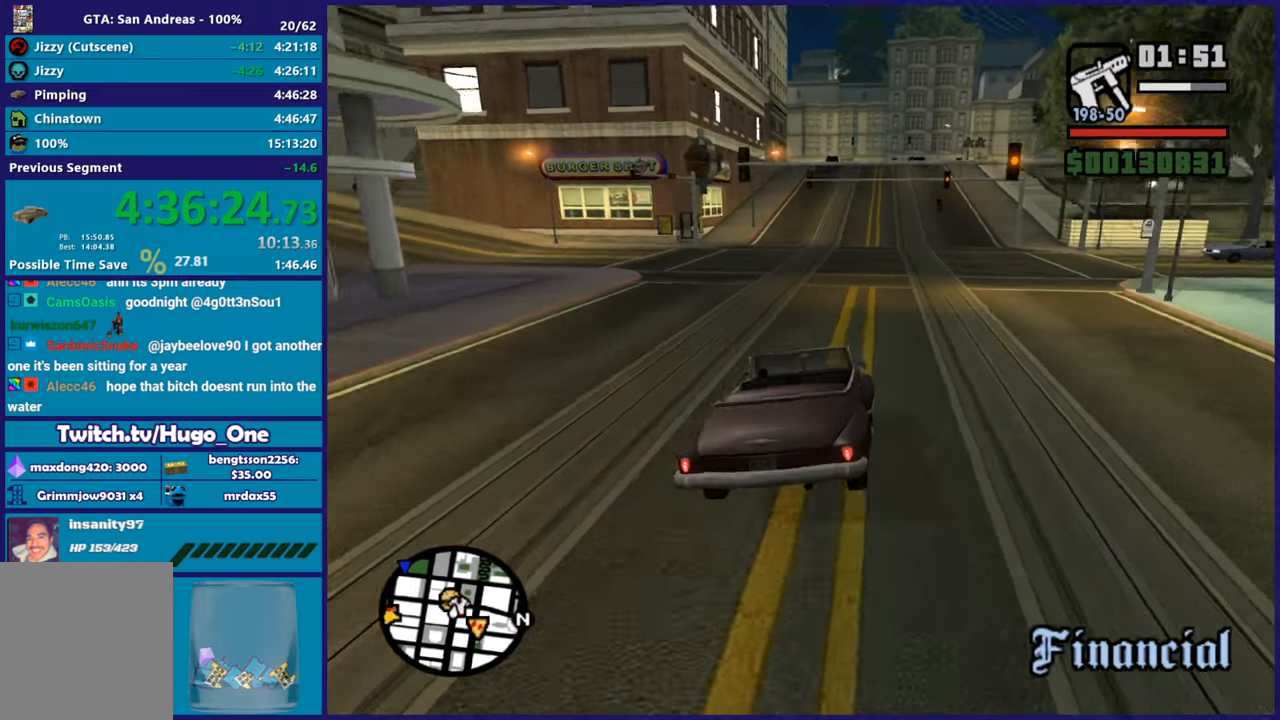
{"buttons": ["R2"], "left_stick": "center", "right_stick": "center", "events": [[100, "left_stick", "center"], [284, "right_stick", "center"]]}
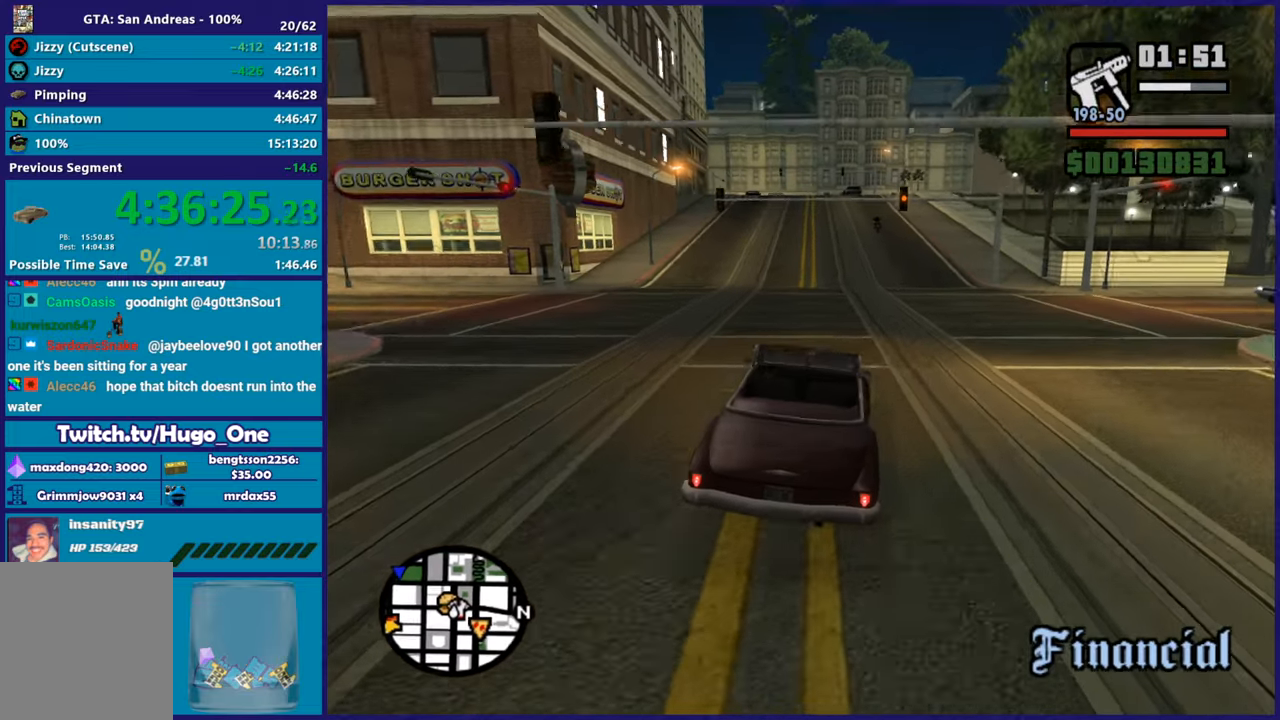
{"buttons": ["R2"], "left_stick": "center", "right_stick": "center", "events": [[117, "right_stick", "down-left"], [133, "left_stick", "up-left"], [283, "left_stick", "center"], [334, "right_stick", "center"]]}
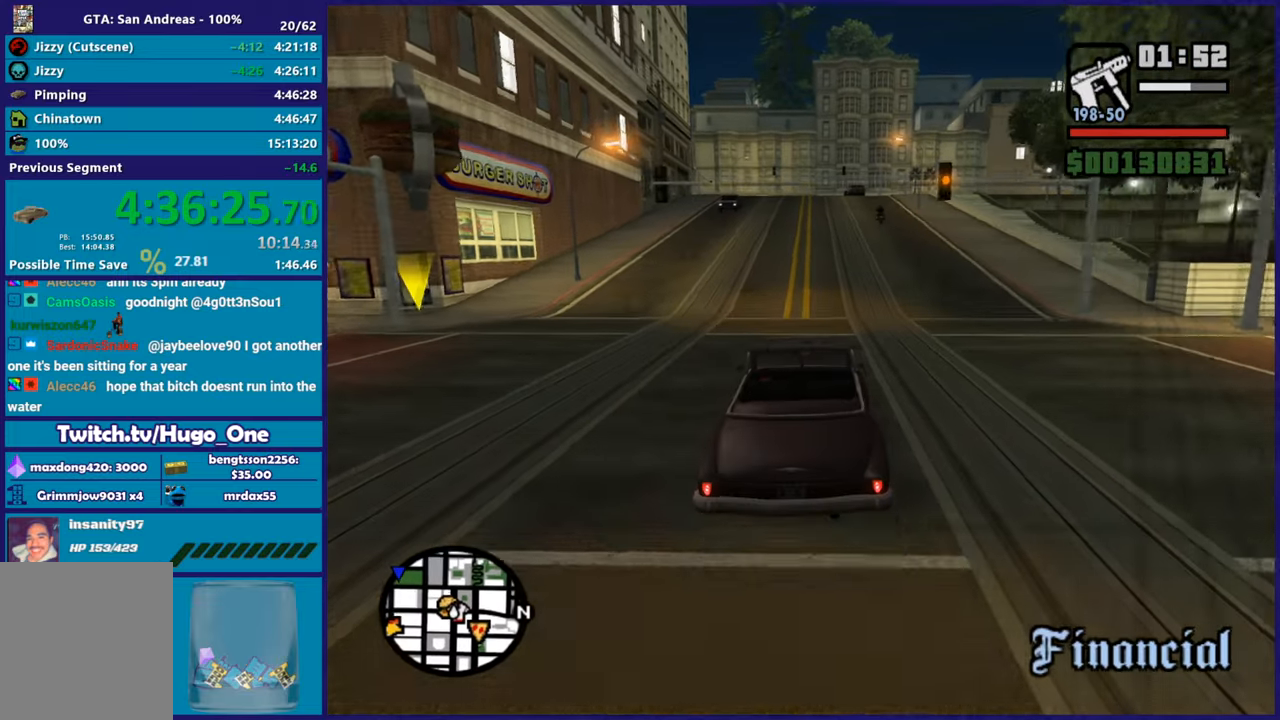
{"buttons": ["R2"], "left_stick": "center", "right_stick": "down-left", "events": [[66, "right_stick", "down-left"]]}
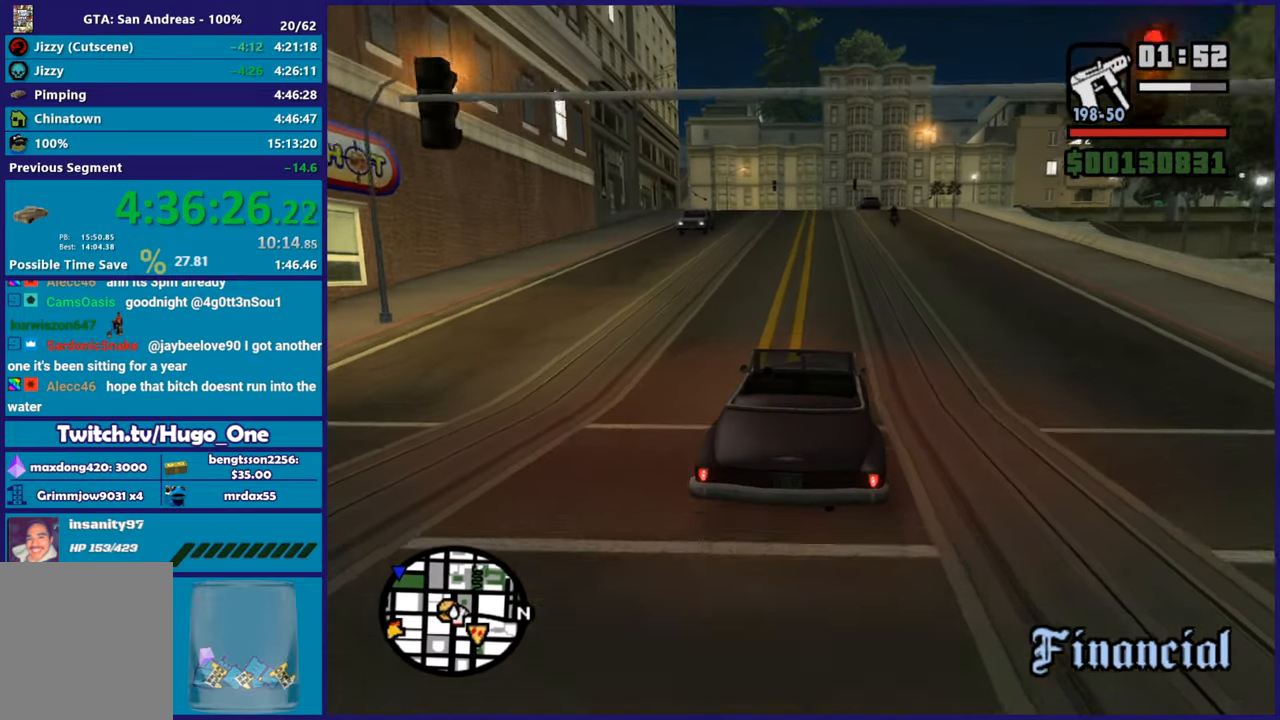
{"buttons": ["R2"], "left_stick": "center", "right_stick": "down-left", "events": []}
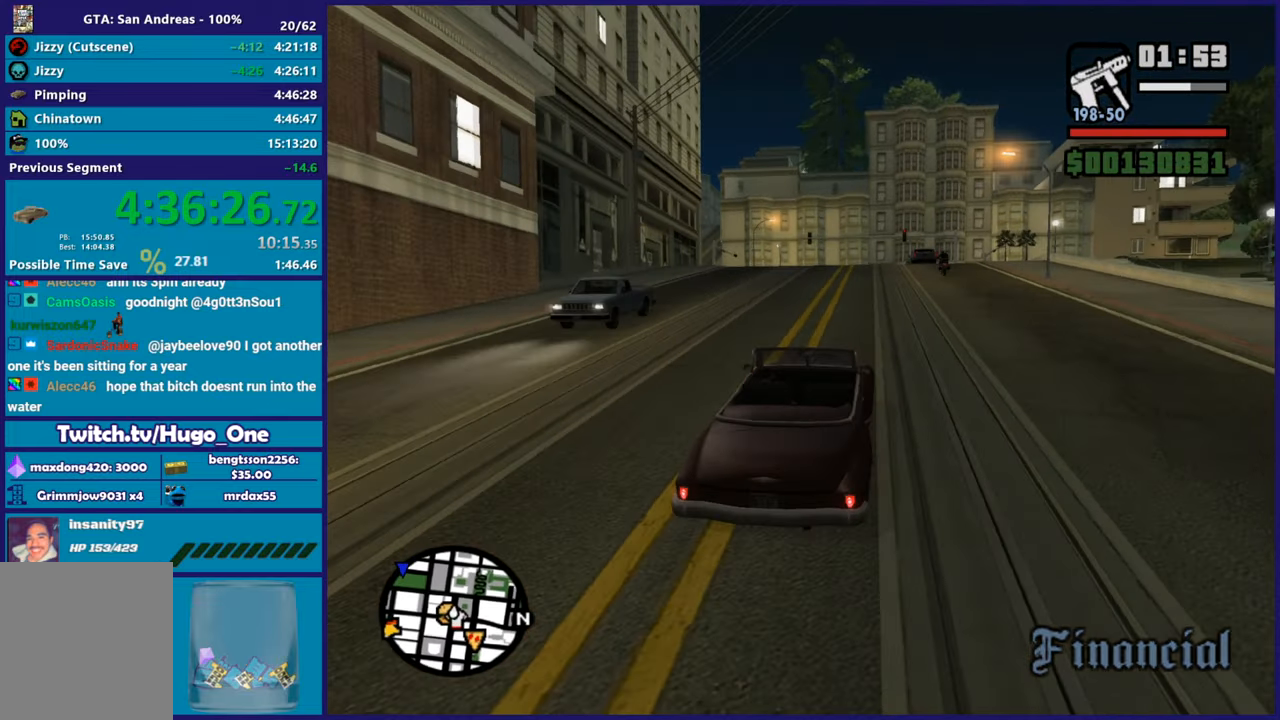
{"buttons": ["R2"], "left_stick": "center", "right_stick": "down-left", "events": []}
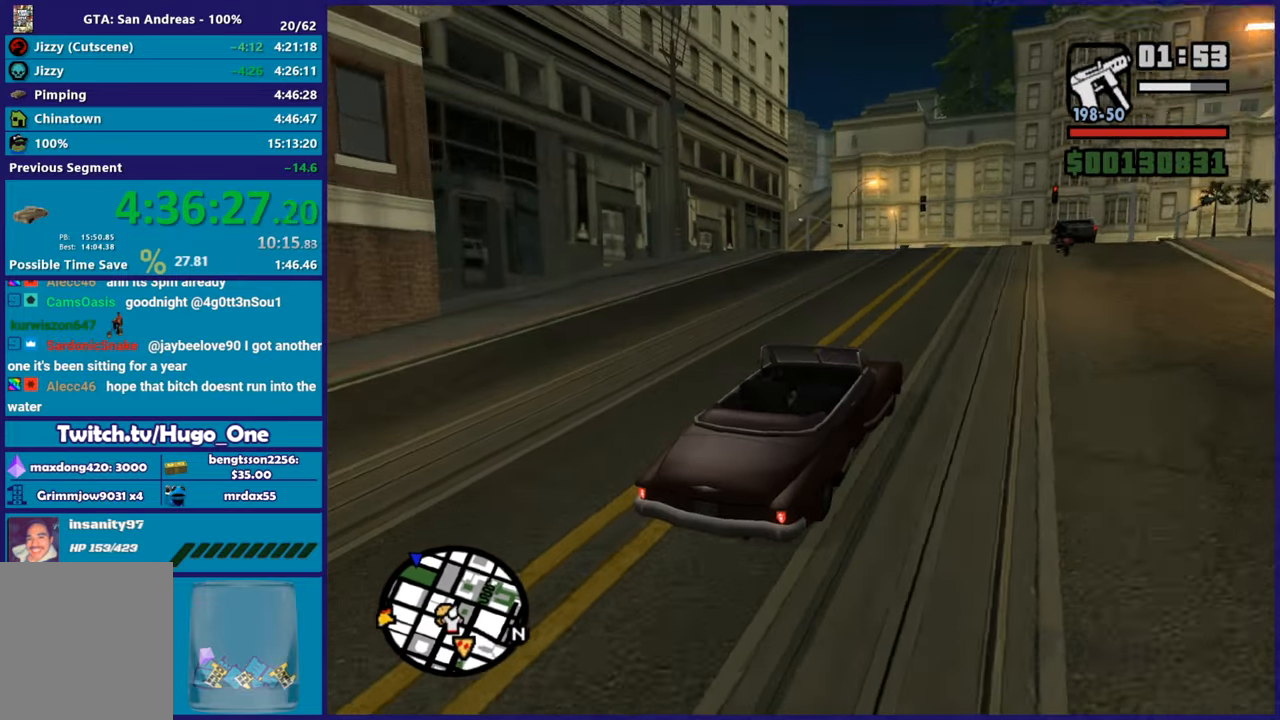
{"buttons": ["R2"], "left_stick": "left", "right_stick": "down-left", "events": [[384, "left_stick", "left"]]}
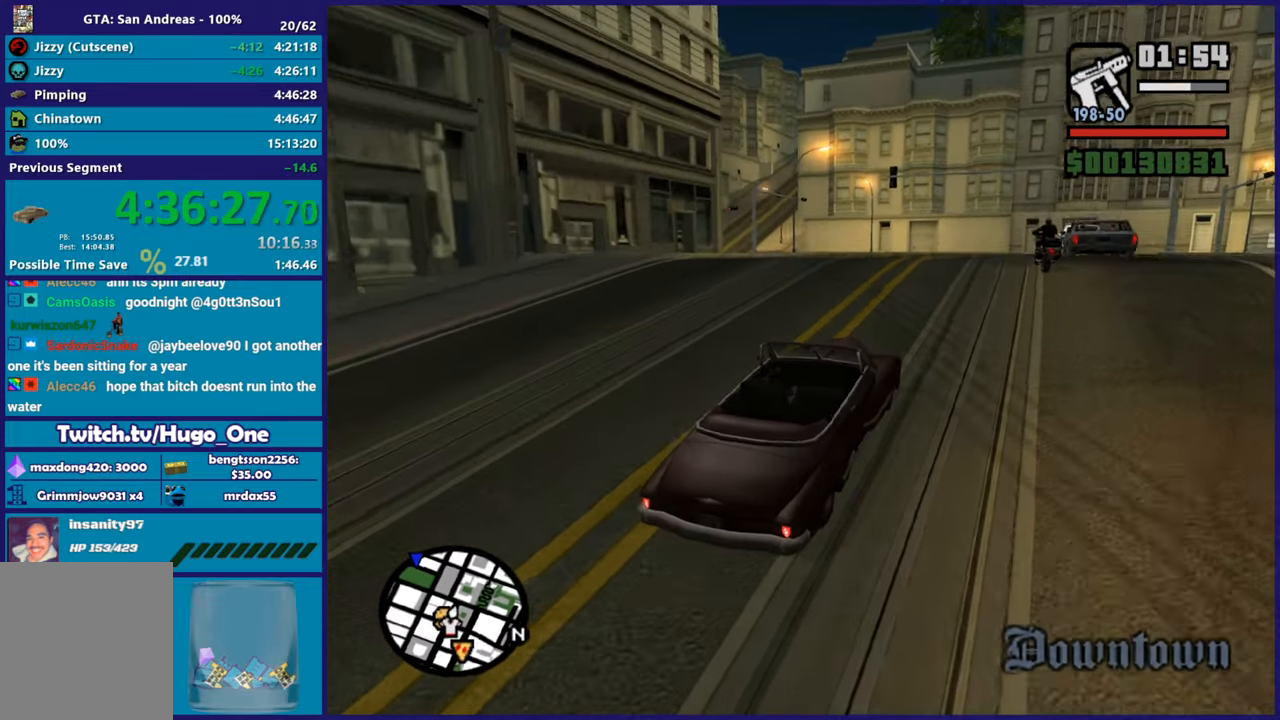
{"buttons": ["R2"], "left_stick": "center", "right_stick": "down-left", "events": [[100, "left_stick", "center"], [183, "left_stick", "left"], [417, "left_stick", "center"]]}
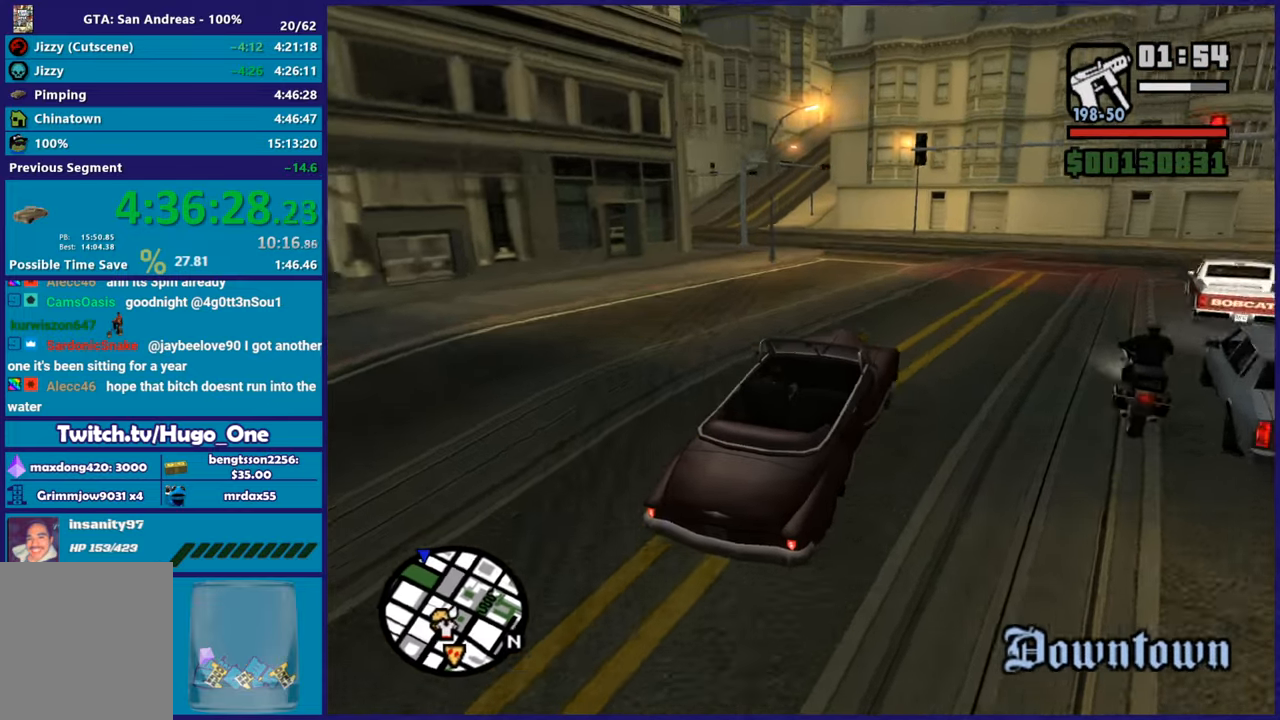
{"buttons": [], "left_stick": "left", "right_stick": "down-left", "events": [[17, "left_stick", "left"], [117, "R2", "up"]]}
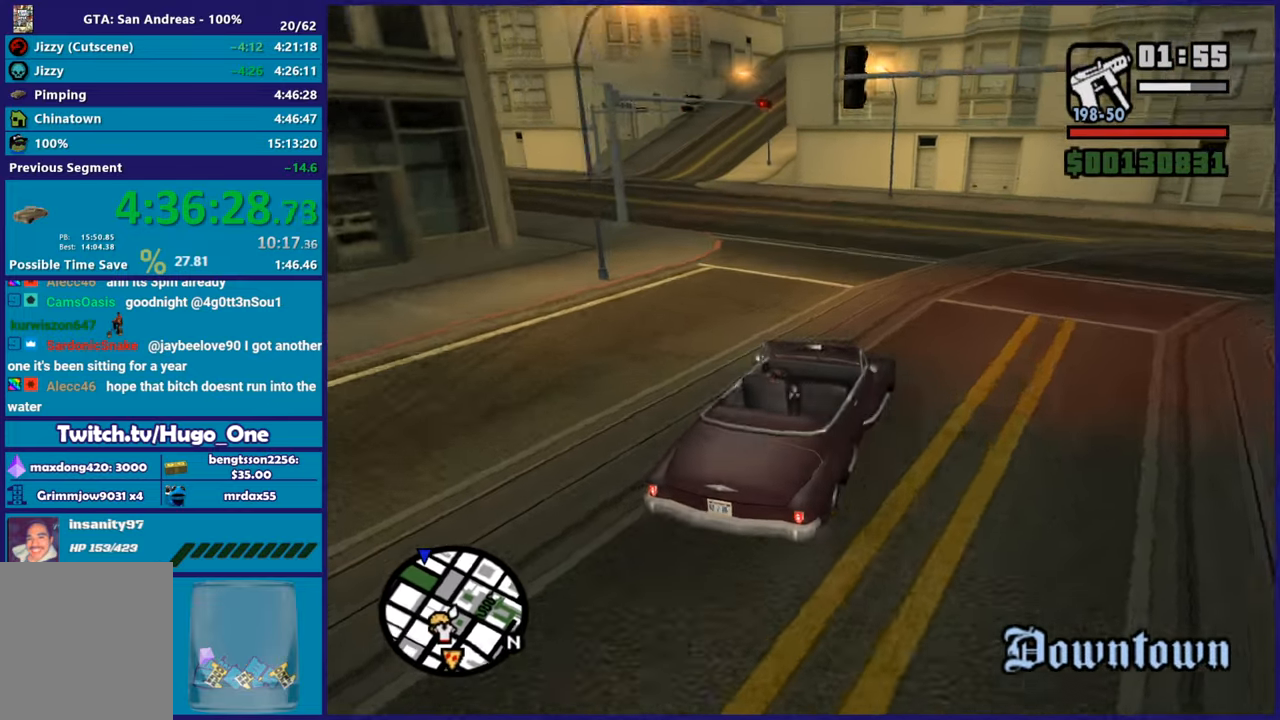
{"buttons": [], "left_stick": "left", "right_stick": "down-left", "events": []}
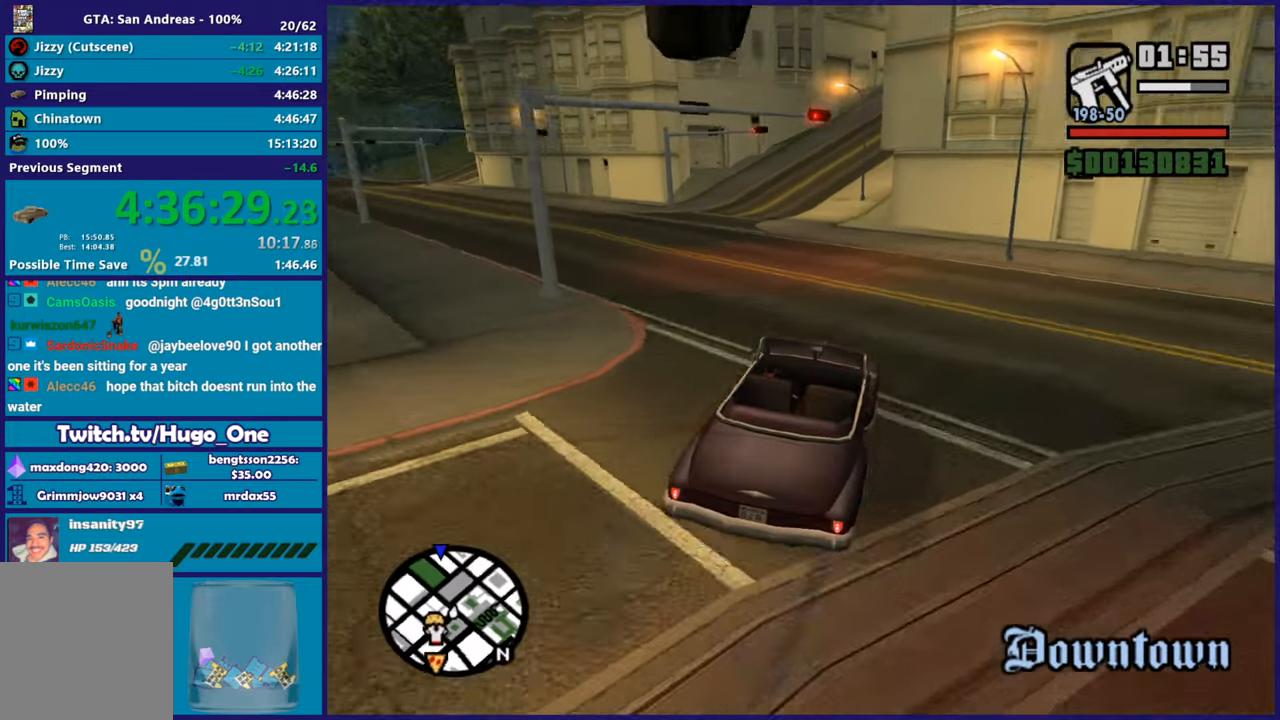
{"buttons": ["R2"], "left_stick": "left", "right_stick": "down-left", "events": [[184, "R2", "down"]]}
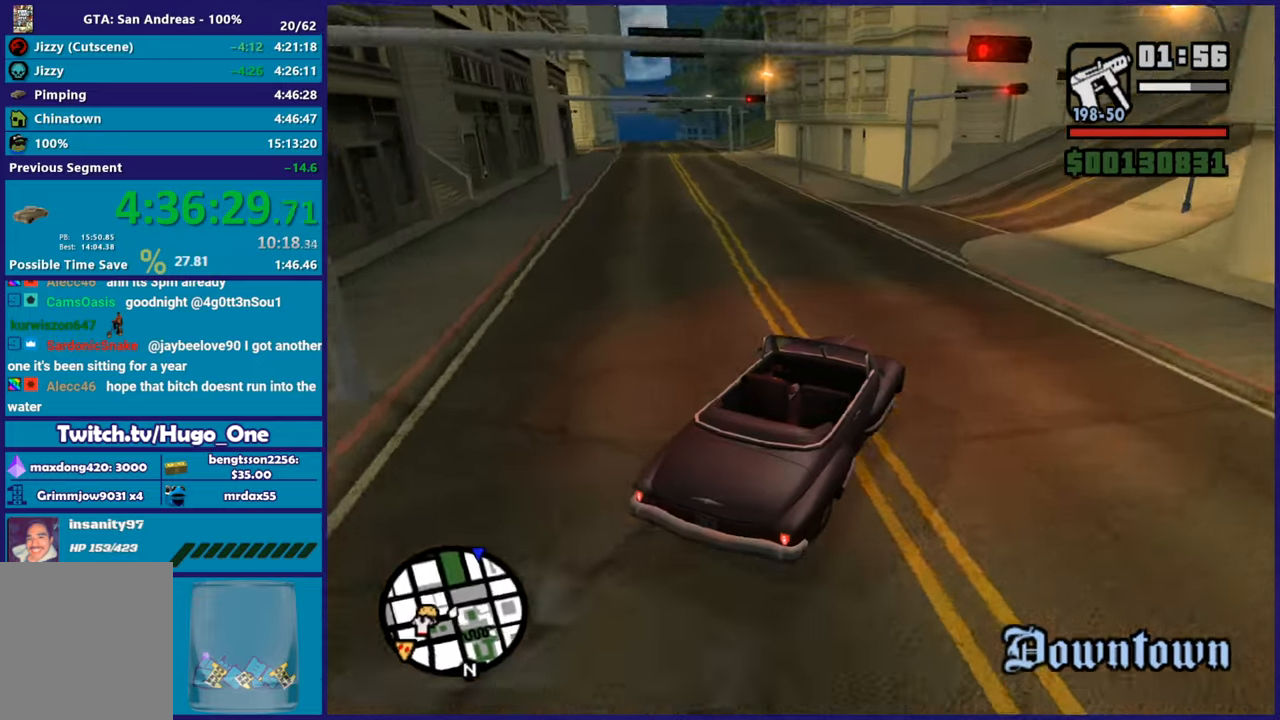
{"buttons": ["R2"], "left_stick": "left", "right_stick": "down-left", "events": []}
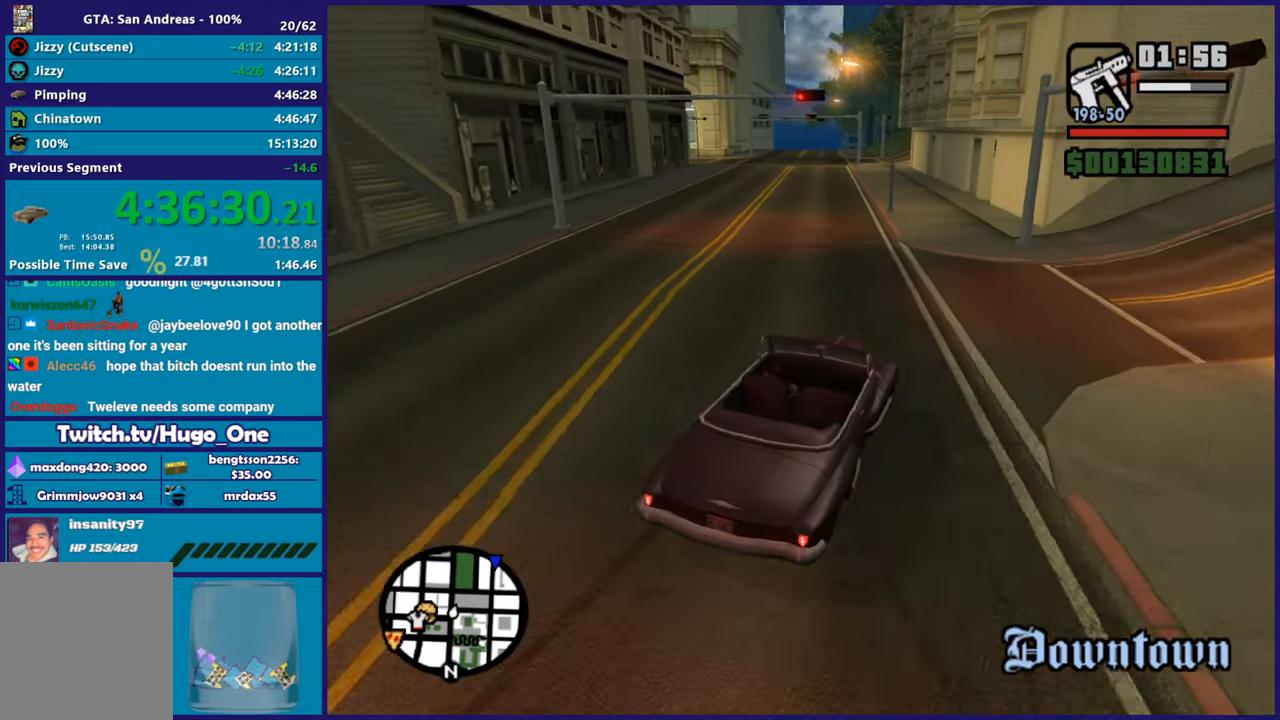
{"buttons": ["R2"], "left_stick": "up-left", "right_stick": "down-left", "events": [[484, "left_stick", "up-left"]]}
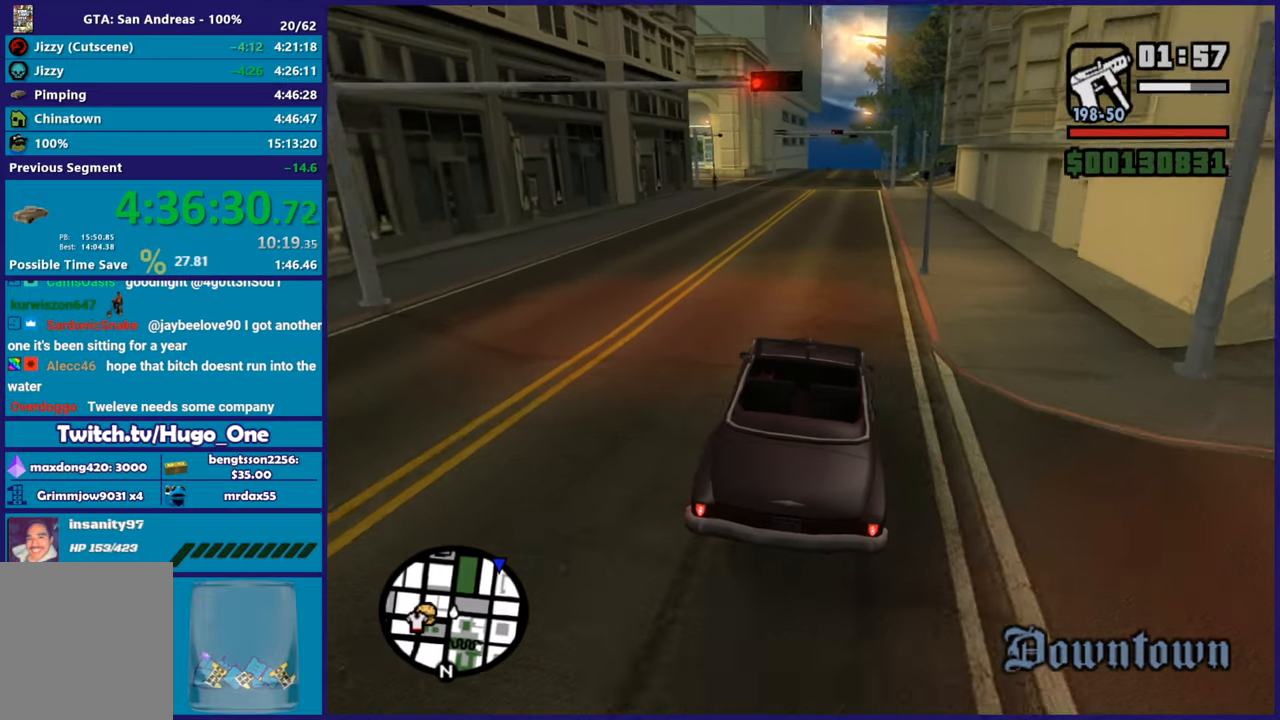
{"buttons": ["R2"], "left_stick": "center", "right_stick": "down", "events": [[150, "left_stick", "right"], [200, "left_stick", "down-right"], [400, "left_stick", "center"], [483, "right_stick", "down"]]}
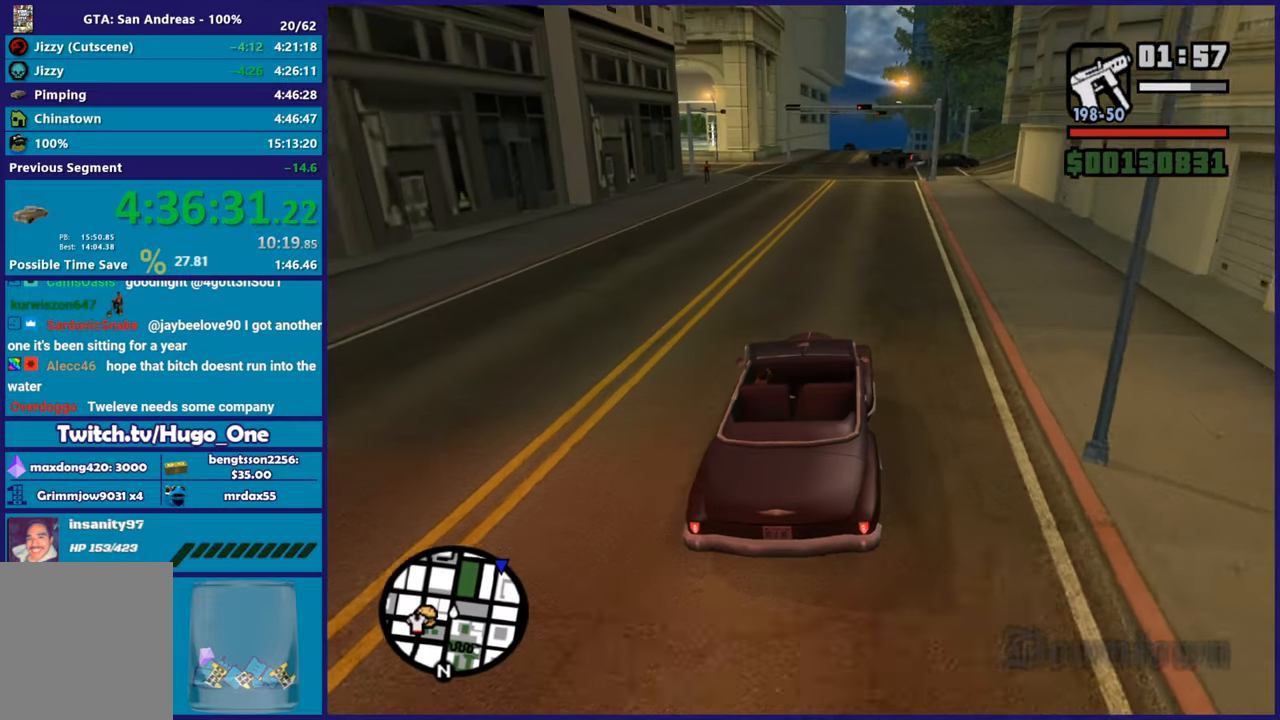
{"buttons": ["R2"], "left_stick": "center", "right_stick": "down", "events": []}
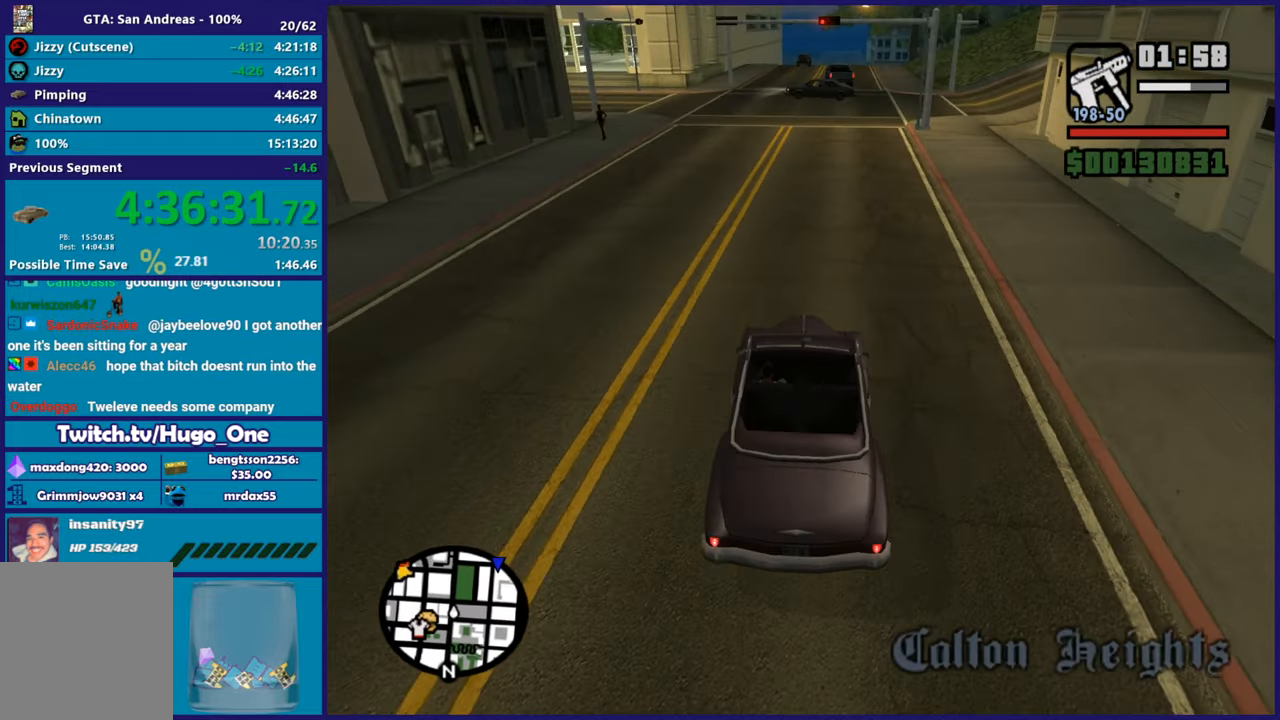
{"buttons": ["R2"], "left_stick": "down-right", "right_stick": "down-left", "events": [[367, "right_stick", "down-left"], [417, "left_stick", "down-right"]]}
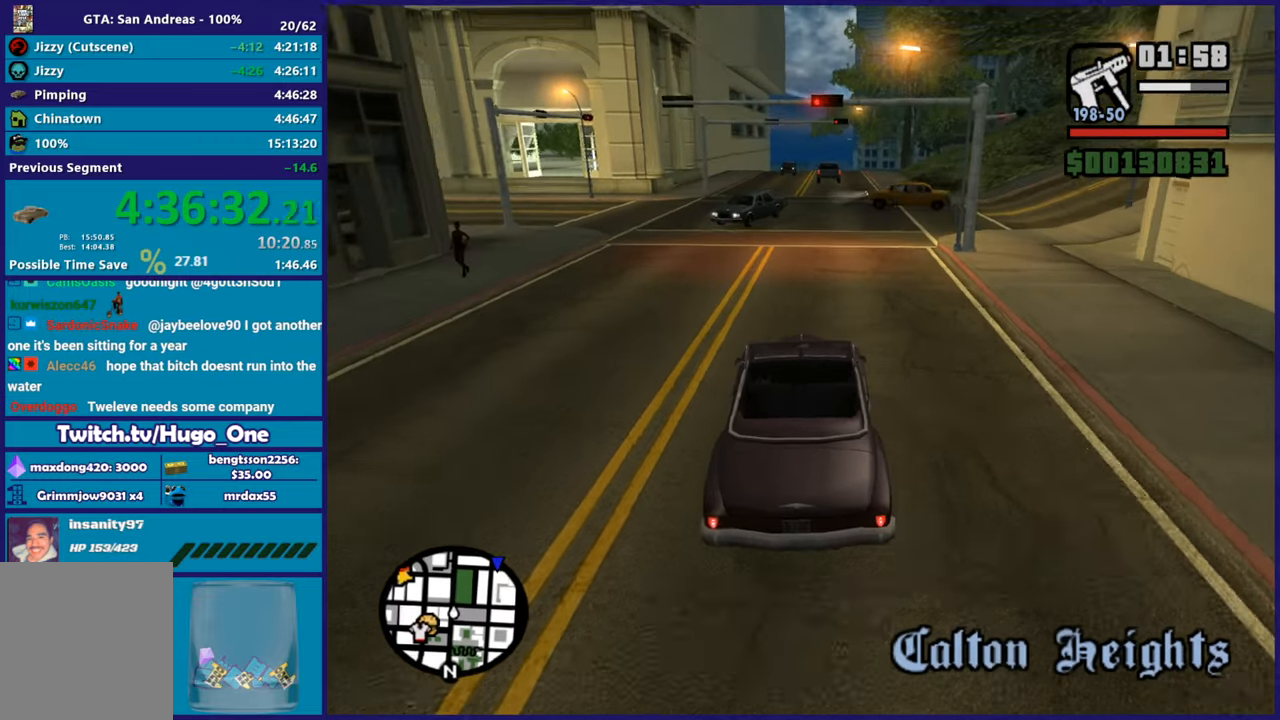
{"buttons": ["R2"], "left_stick": "left", "right_stick": "down-left", "events": [[184, "left_stick", "center"], [267, "left_stick", "right"], [434, "left_stick", "left"]]}
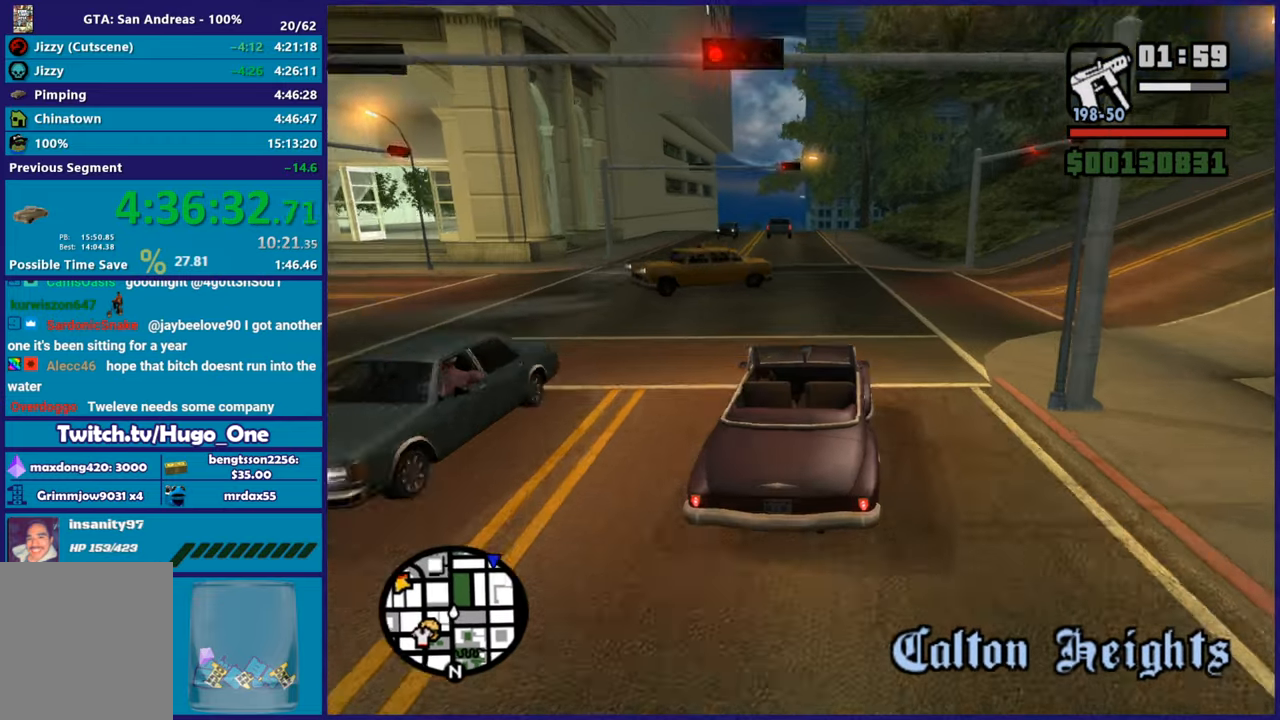
{"buttons": ["R2"], "left_stick": "center", "right_stick": "down-left", "events": [[267, "left_stick", "center"], [333, "left_stick", "down-right"], [483, "left_stick", "center"]]}
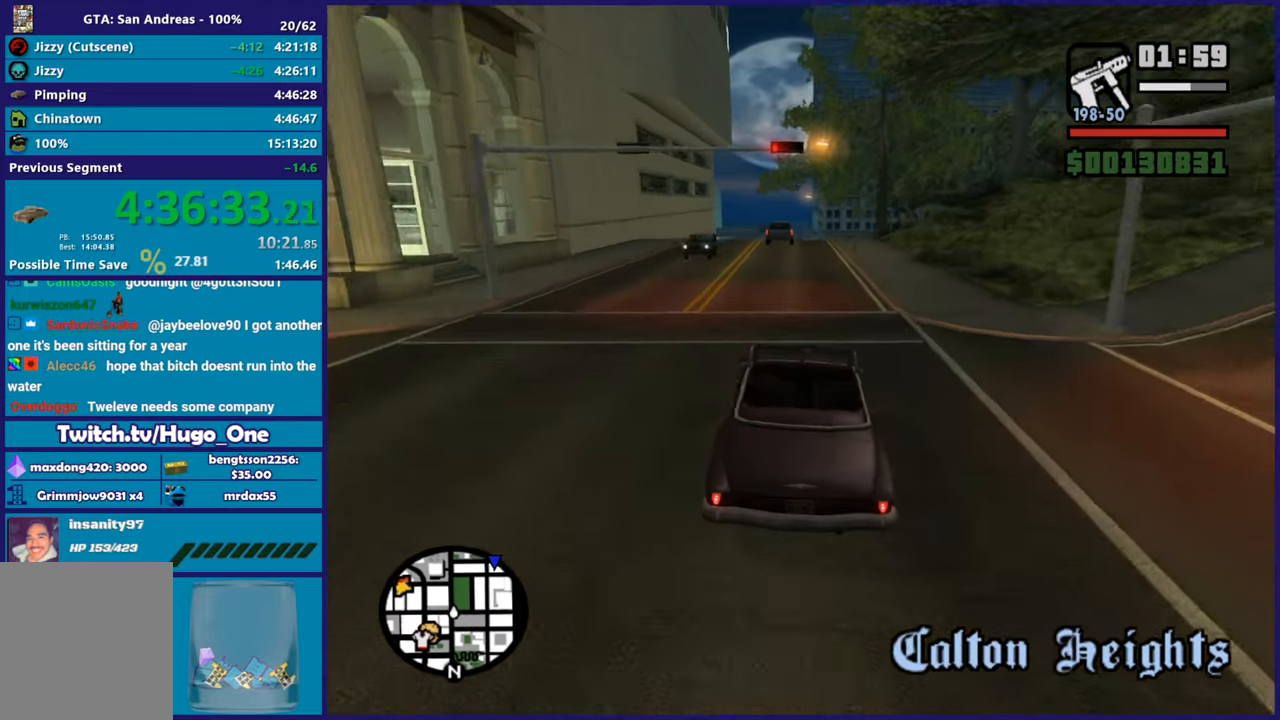
{"buttons": ["R2"], "left_stick": "center", "right_stick": "down-left", "events": []}
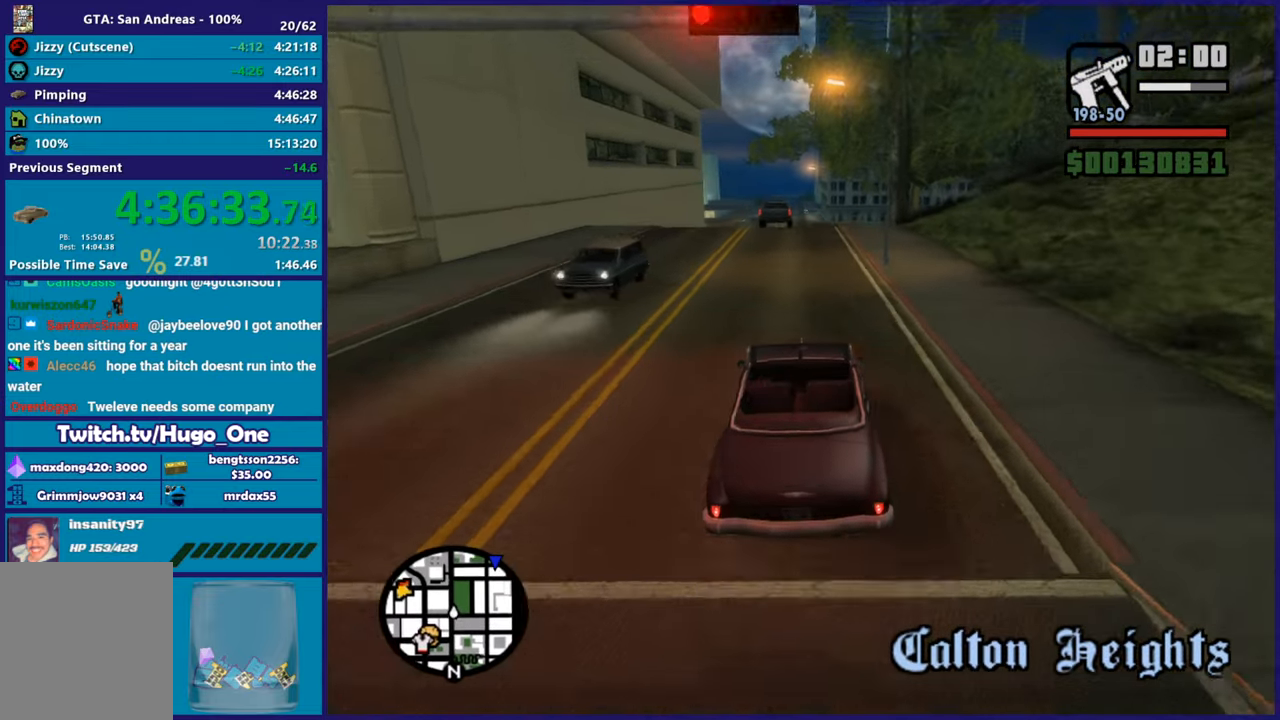
{"buttons": ["R2"], "left_stick": "center", "right_stick": "down-left", "events": [[133, "left_stick", "right"], [250, "left_stick", "center"]]}